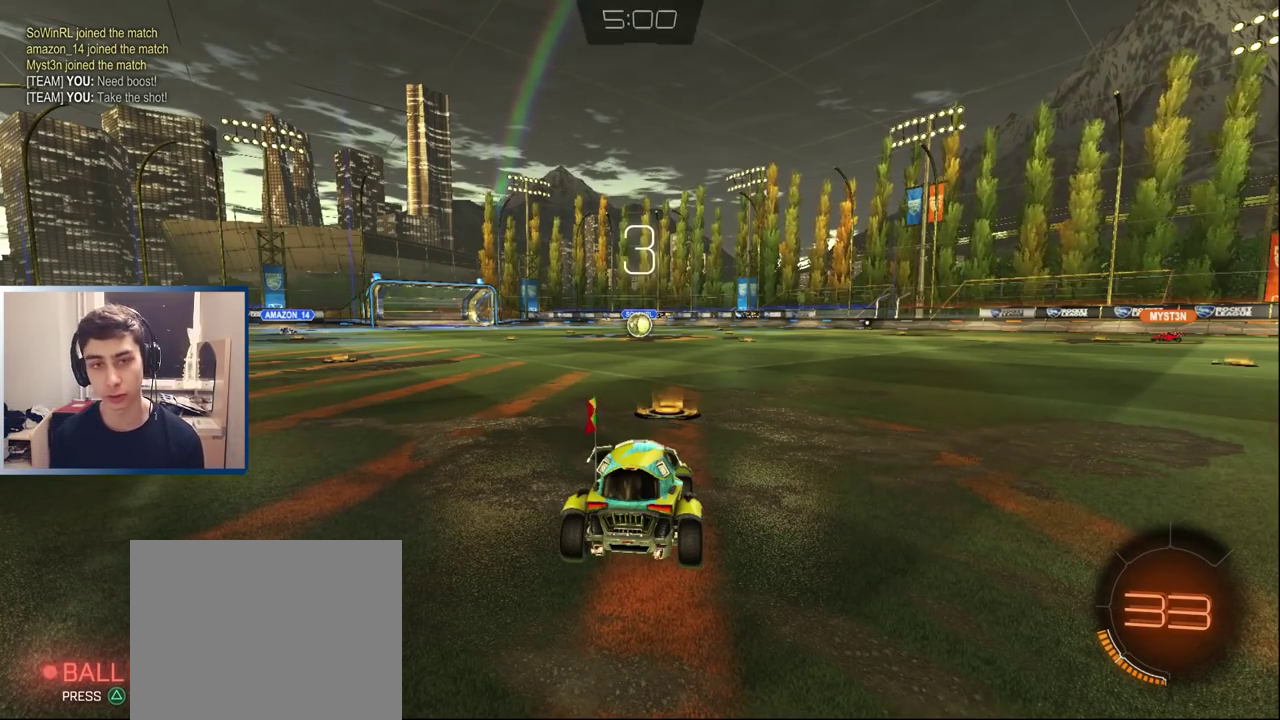
Gameplay with a controller (PlayStation layout); each line is a JSON object with the inputs held at the frame after it. "events" lists button and stick changes between this image and that frame as [ms after this image, input, new state], when the widget could be followed in between. Not read: L1 L3 R3.
{"buttons": [], "left_stick": "center", "right_stick": "center", "events": [[400, "TRIANGLE", "down"], [483, "TRIANGLE", "up"]]}
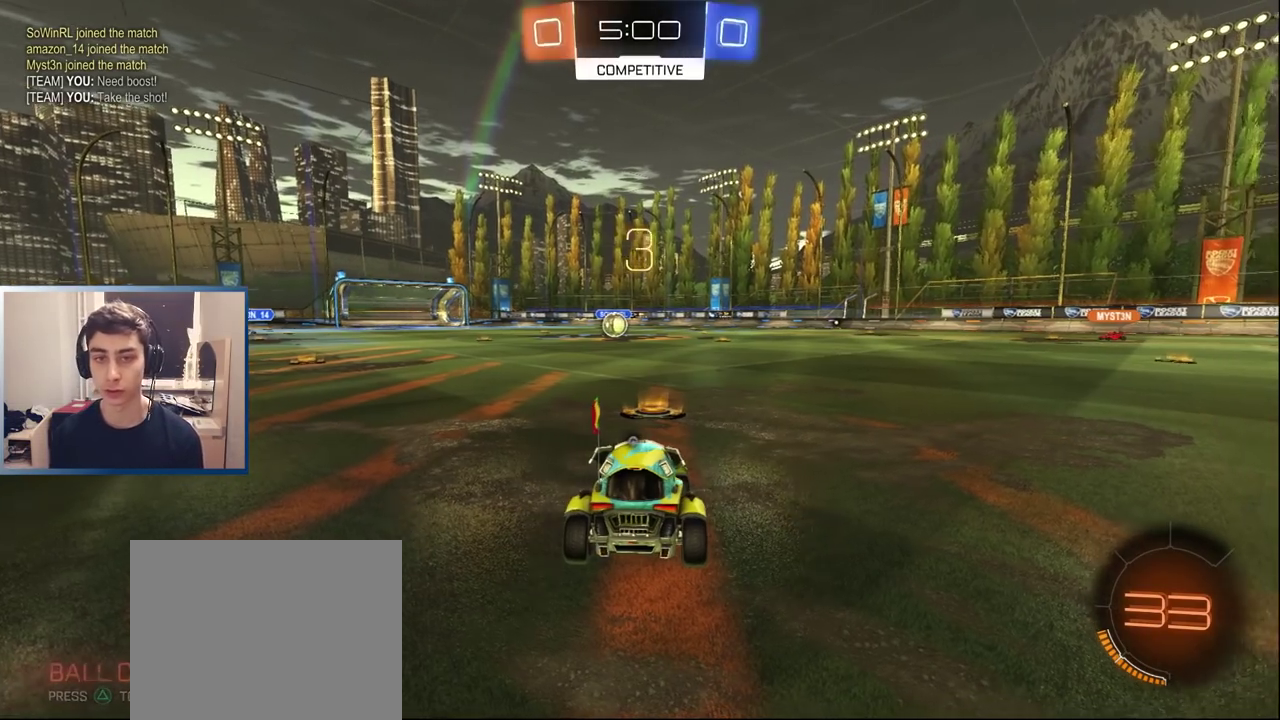
{"buttons": ["TRIANGLE"], "left_stick": "center", "right_stick": "center", "events": [[500, "TRIANGLE", "down"]]}
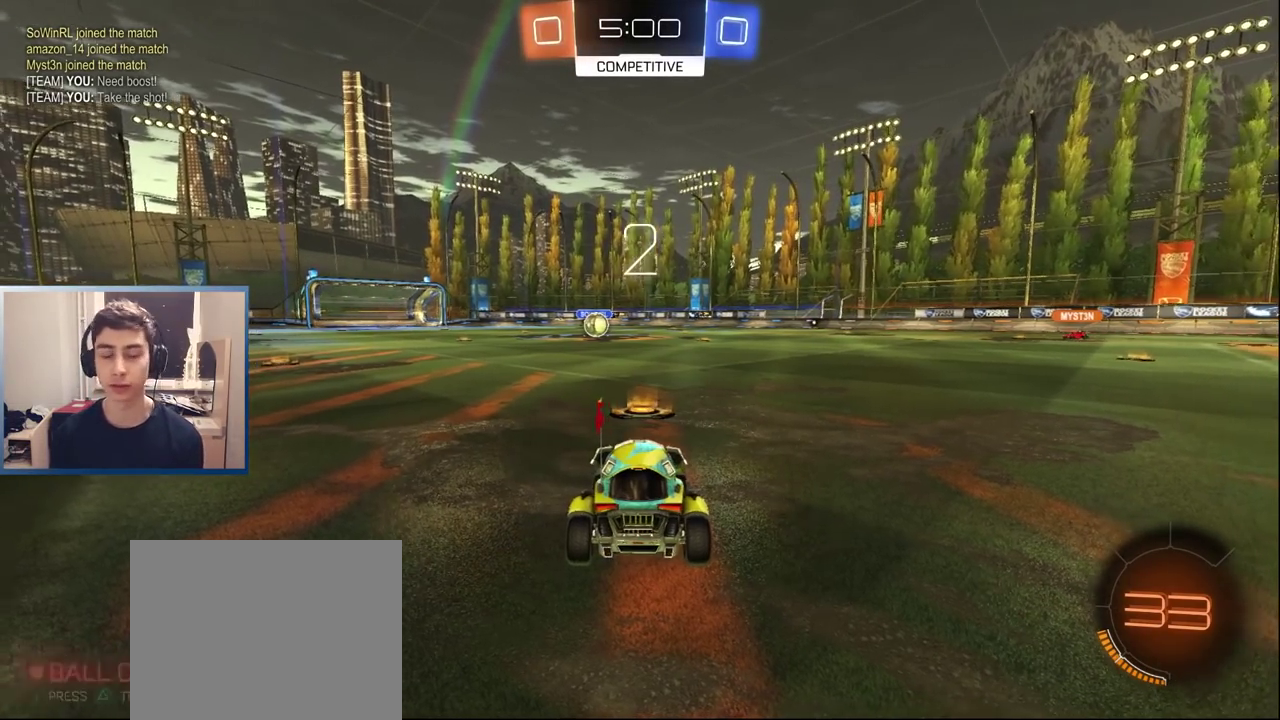
{"buttons": [], "left_stick": "center", "right_stick": "center", "events": [[117, "TRIANGLE", "up"], [300, "left_stick", "right"], [467, "left_stick", "center"]]}
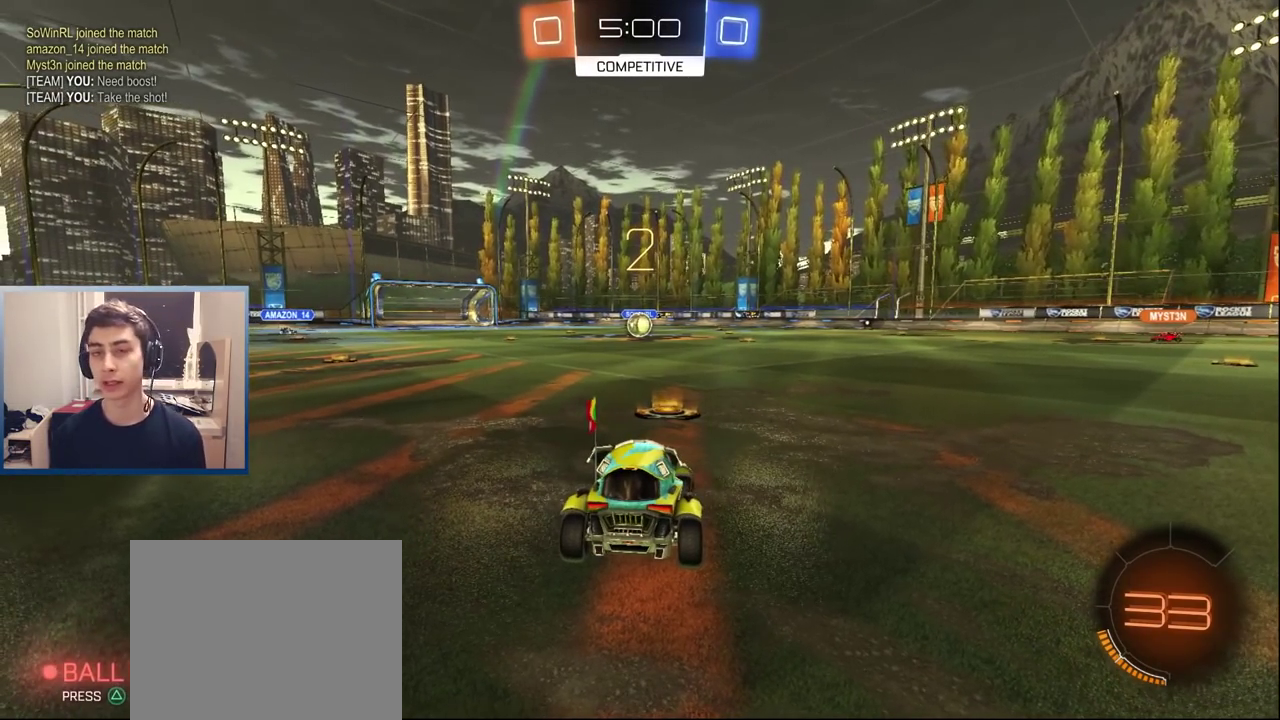
{"buttons": ["L2"], "left_stick": "center", "right_stick": "center", "events": [[33, "L2", "down"]]}
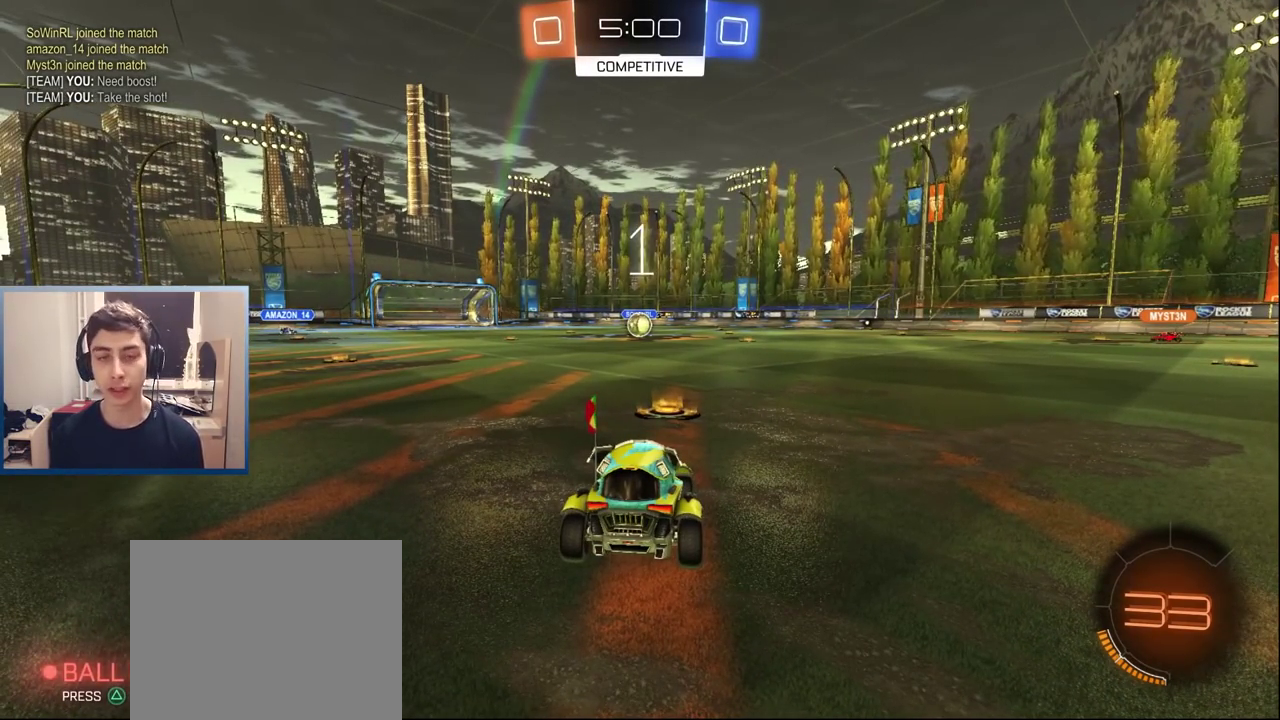
{"buttons": ["L2"], "left_stick": "up-right", "right_stick": "center", "events": [[367, "left_stick", "up-right"]]}
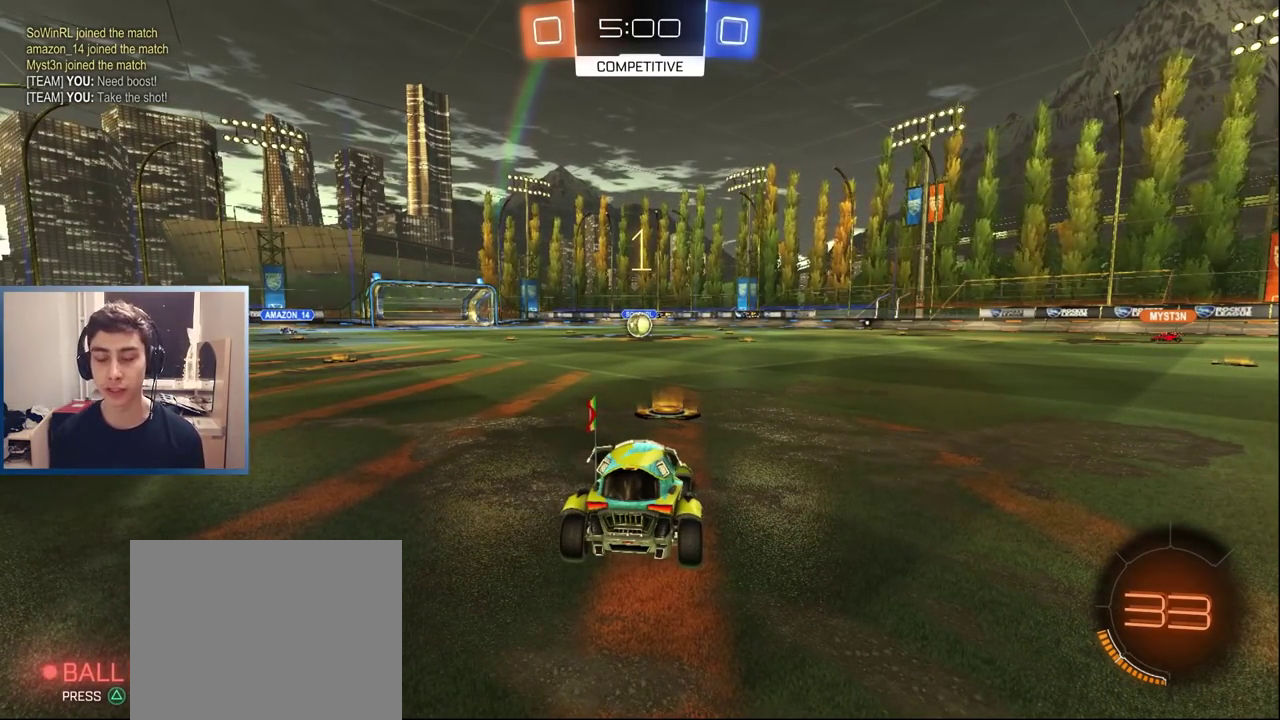
{"buttons": ["L2"], "left_stick": "center", "right_stick": "center", "events": [[17, "left_stick", "center"], [400, "left_stick", "left"], [483, "left_stick", "center"]]}
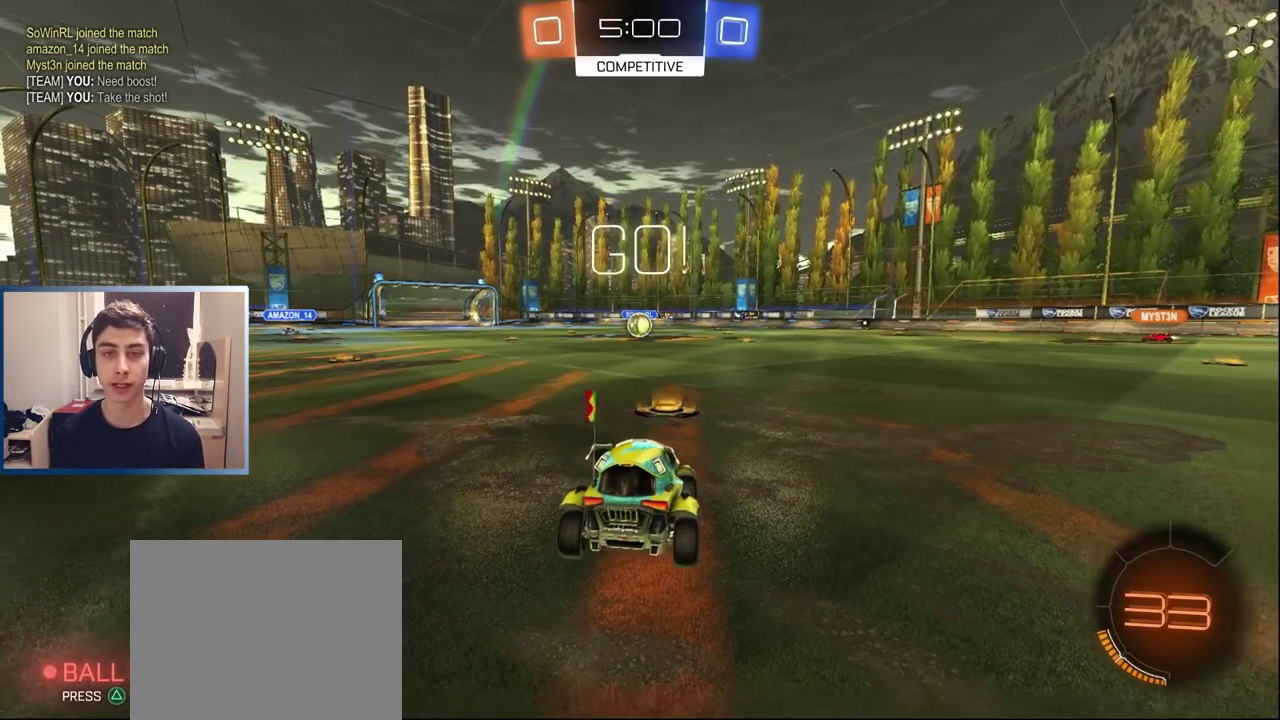
{"buttons": ["L2"], "left_stick": "down", "right_stick": "center", "events": [[200, "left_stick", "down-right"], [217, "CROSS", "down"], [267, "CROSS", "up"], [283, "left_stick", "down"], [333, "CROSS", "down"], [417, "CROSS", "up"]]}
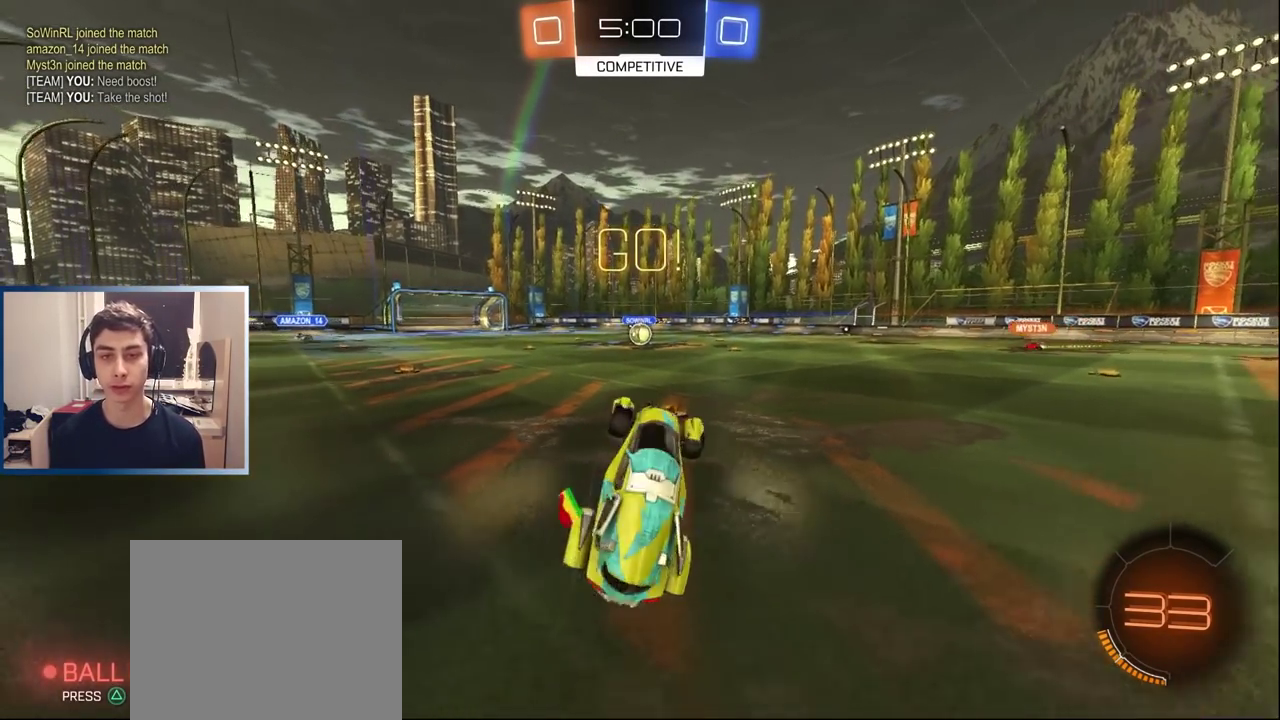
{"buttons": ["R2"], "left_stick": "up-right", "right_stick": "center"}
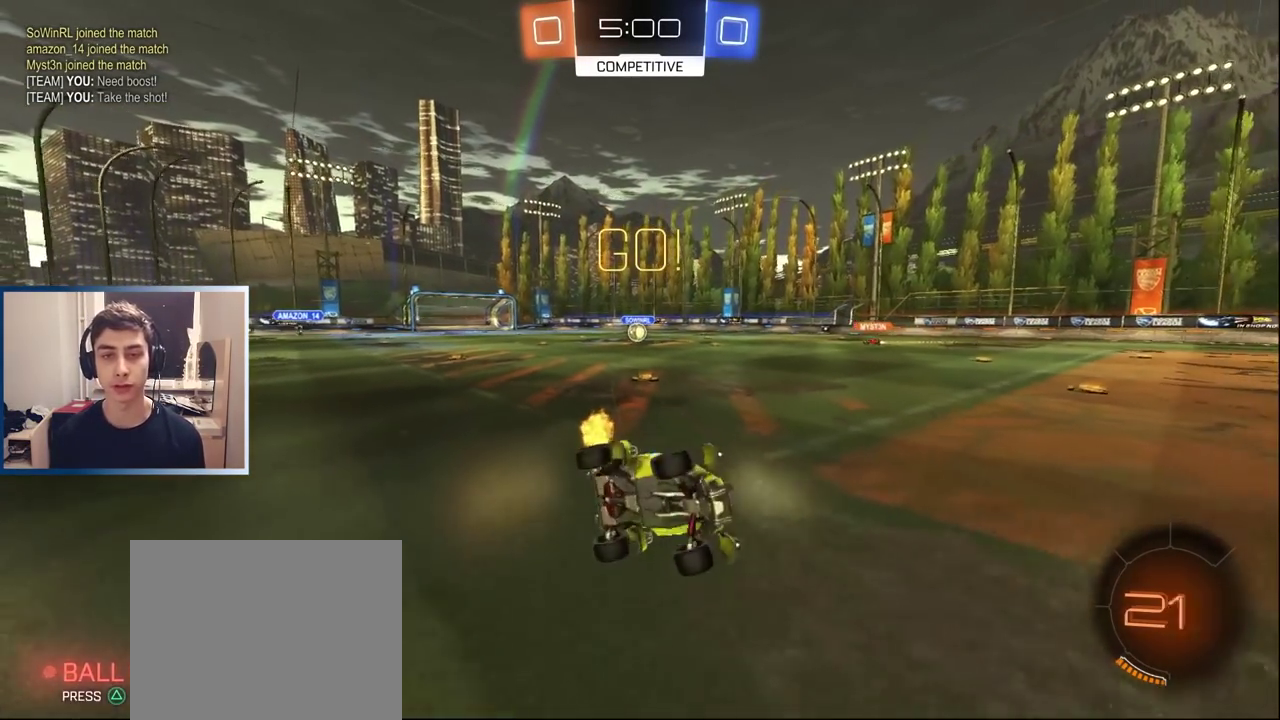
{"buttons": ["R2"], "left_stick": "up-right", "right_stick": "center"}
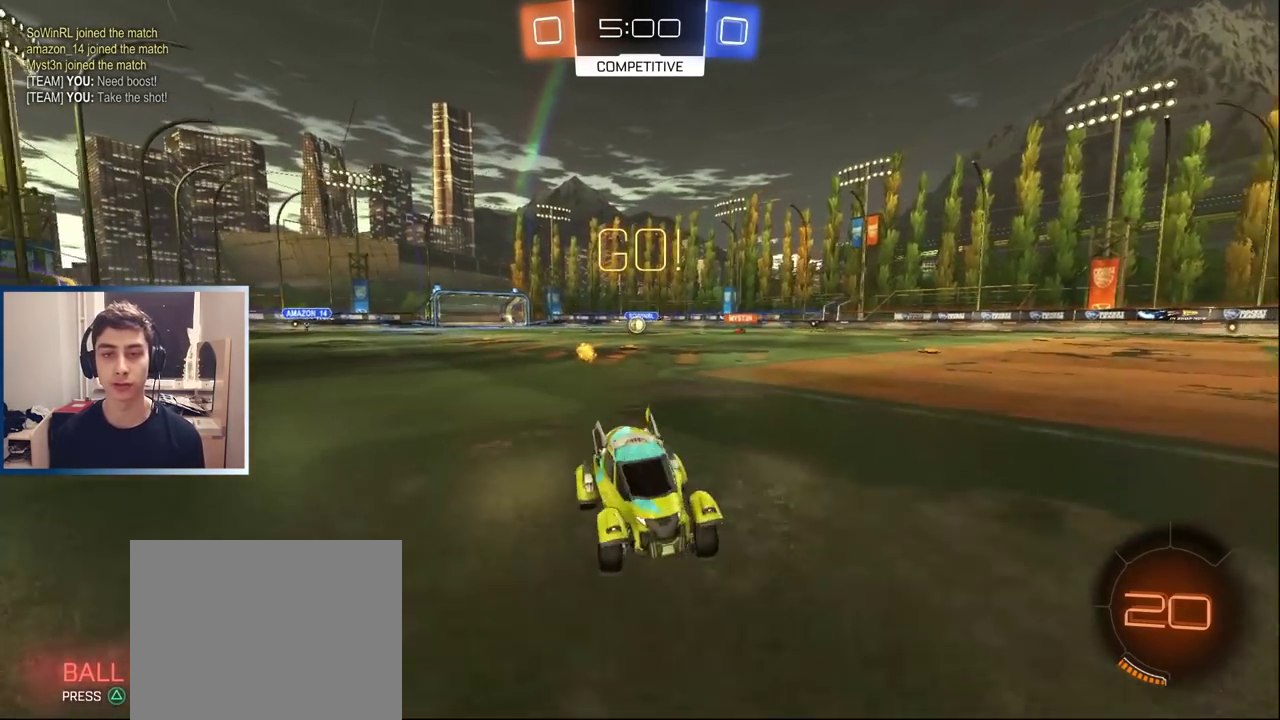
{"buttons": ["R2"], "left_stick": "left", "right_stick": "center", "events": [[117, "left_stick", "left"], [133, "R1", "down"], [250, "R1", "up"]]}
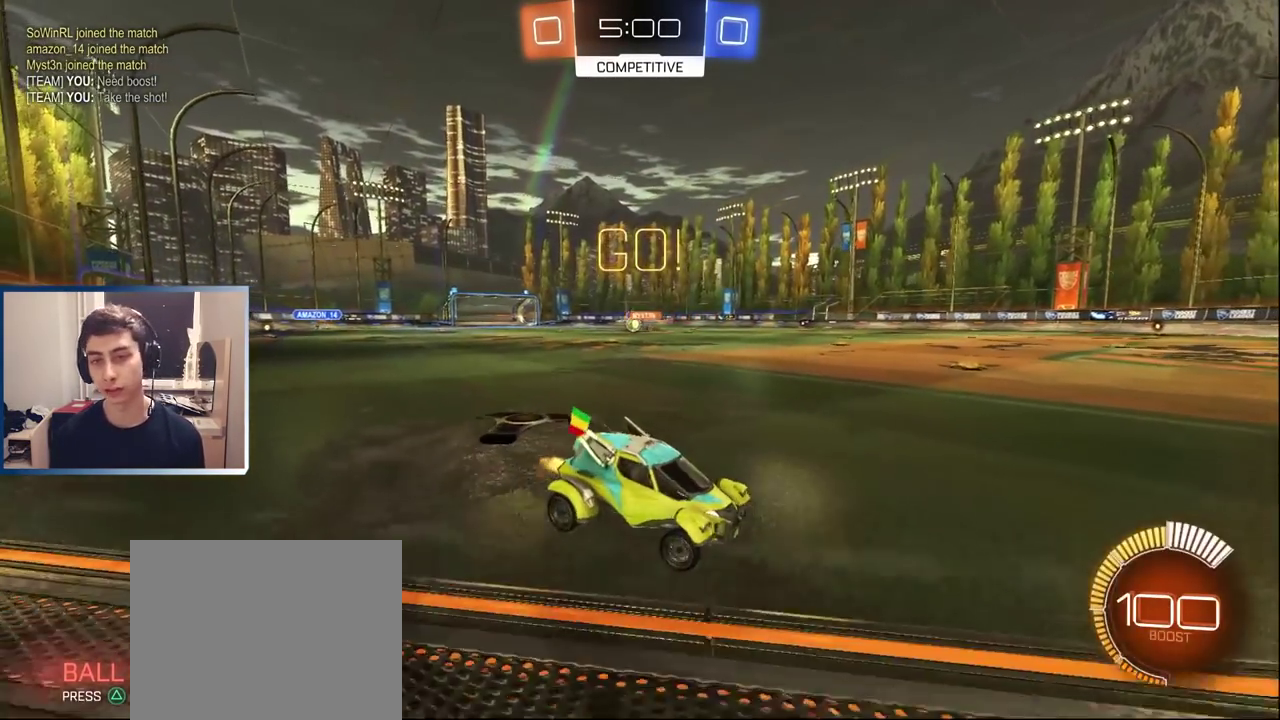
{"buttons": ["R2"], "left_stick": "left", "right_stick": "center", "events": []}
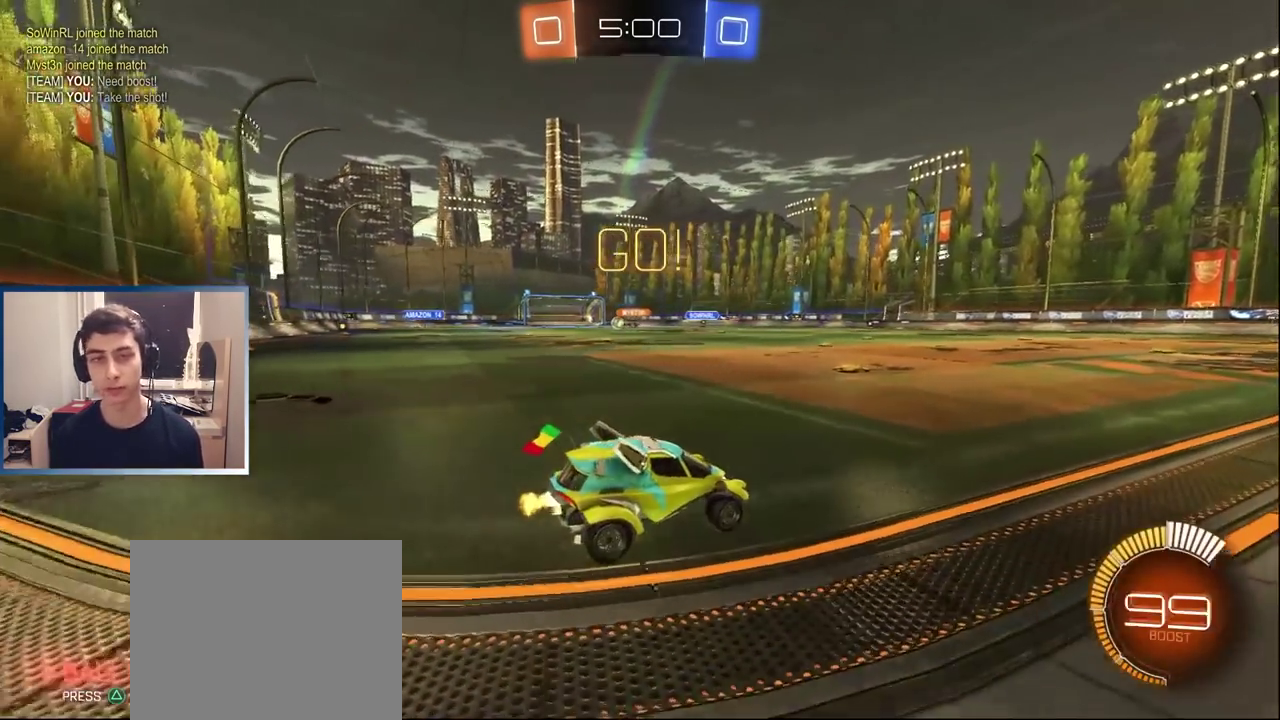
{"buttons": ["CROSS", "R1", "R2"], "left_stick": "up-left", "right_stick": "center", "events": [[283, "left_stick", "center"], [367, "R1", "down"], [383, "CROSS", "down"], [417, "left_stick", "up-left"], [433, "CROSS", "up"], [483, "CROSS", "down"]]}
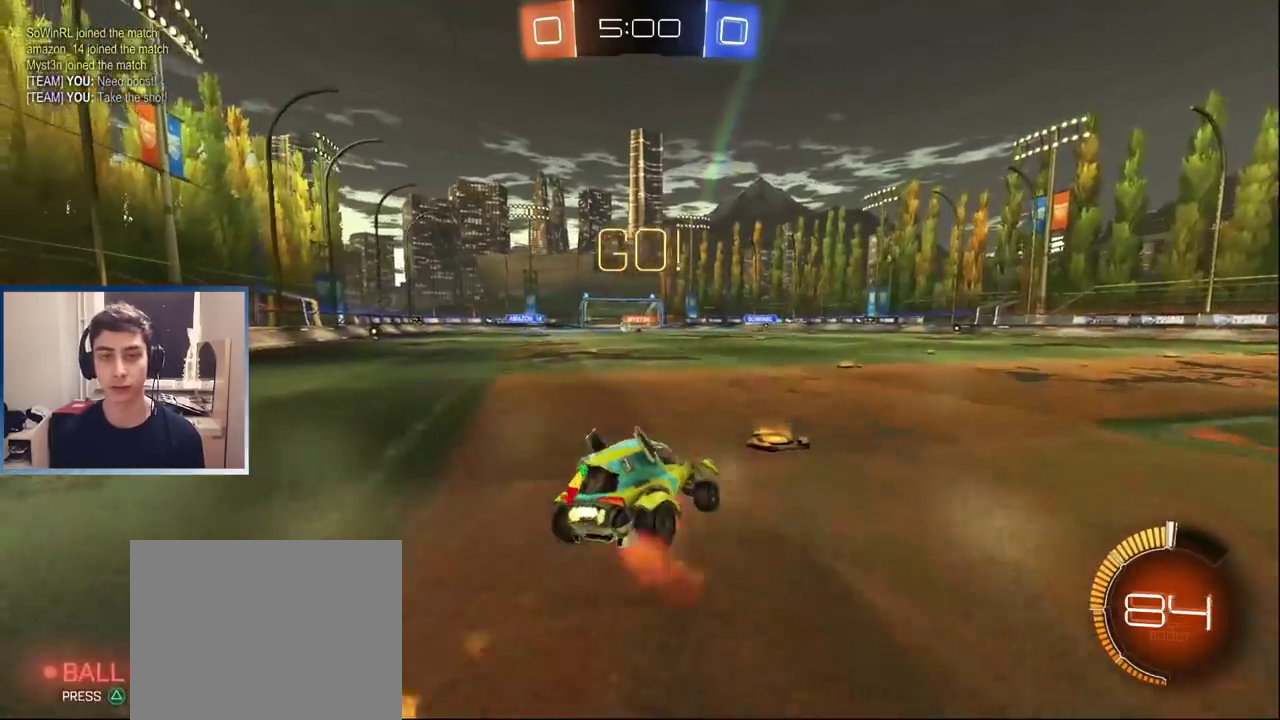
{"buttons": ["R1", "R2"], "left_stick": "left", "right_stick": "center", "events": [[83, "CROSS", "up"], [450, "left_stick", "left"]]}
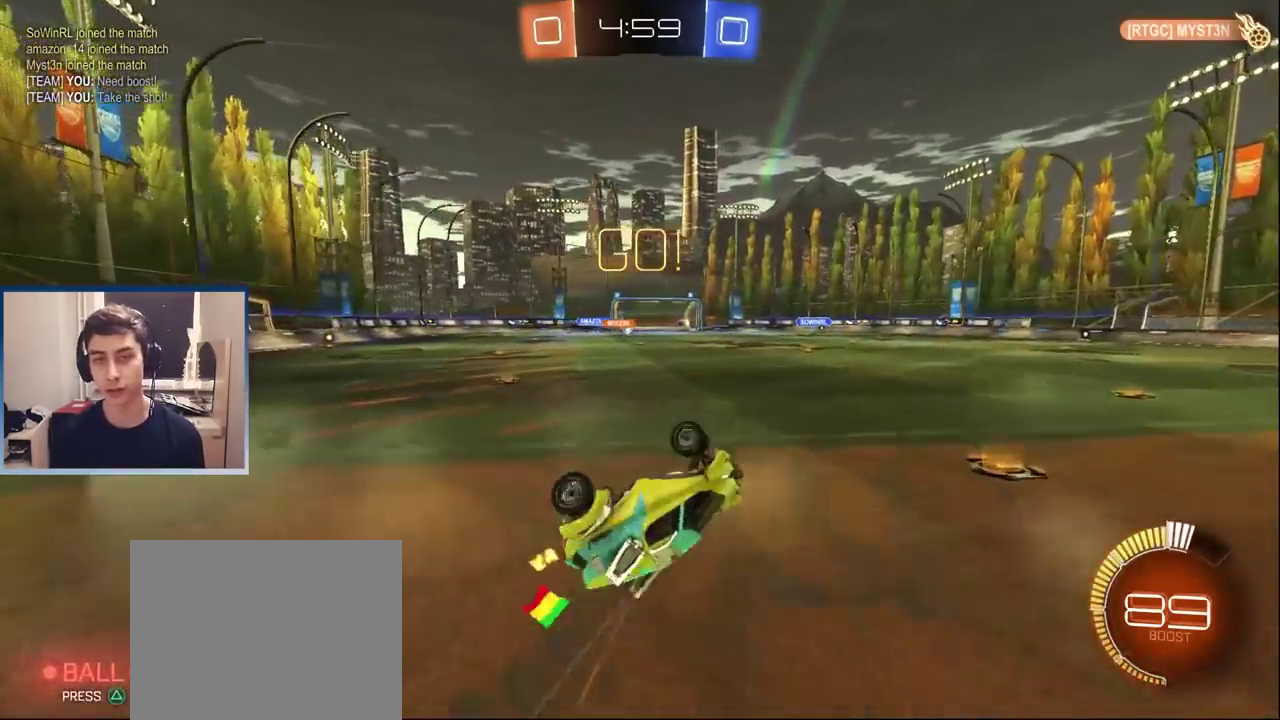
{"buttons": ["R2"], "left_stick": "left", "right_stick": "center", "events": [[67, "R1", "up"], [117, "left_stick", "center"], [467, "left_stick", "left"]]}
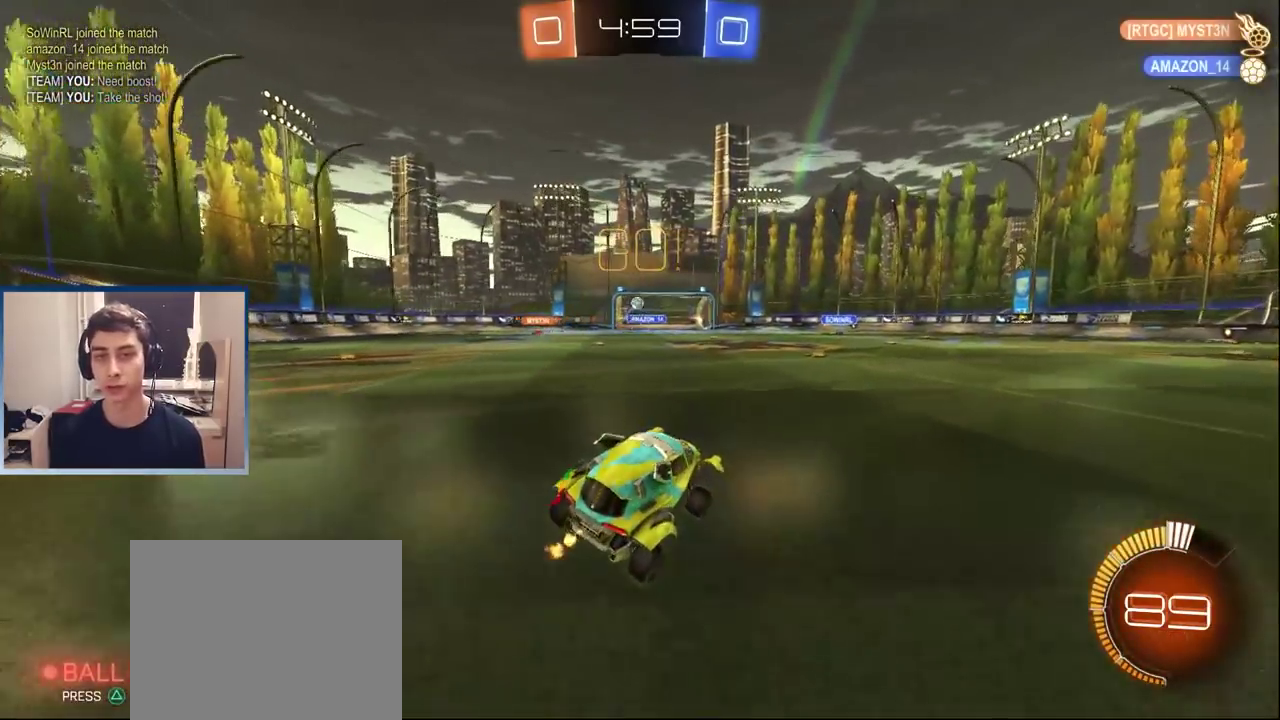
{"buttons": [], "left_stick": "up-right", "right_stick": "center", "events": [[167, "left_stick", "center"], [217, "R2", "up"], [250, "L2", "down"], [383, "left_stick", "up-right"], [433, "L2", "up"]]}
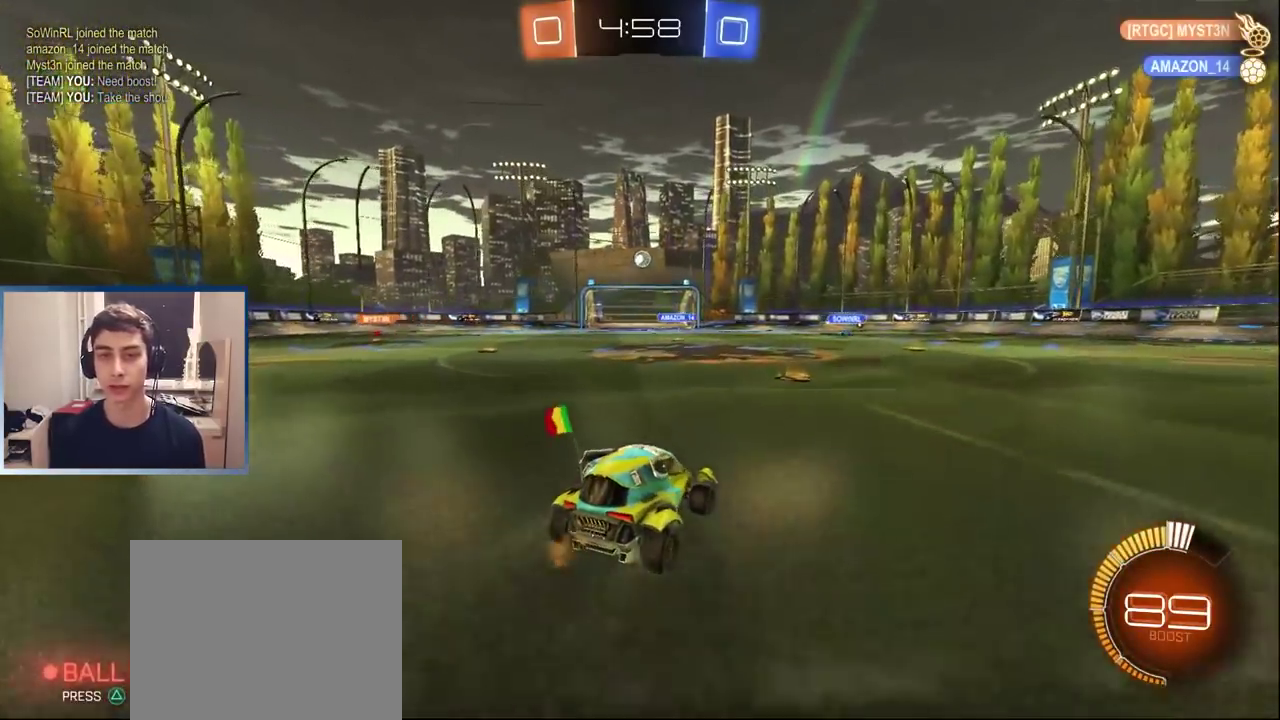
{"buttons": ["R2"], "left_stick": "down", "right_stick": "center", "events": [[33, "left_stick", "center"], [167, "CROSS", "down"], [217, "left_stick", "up-right"], [283, "CROSS", "up"], [283, "left_stick", "up"], [433, "R2", "down"], [467, "left_stick", "down"]]}
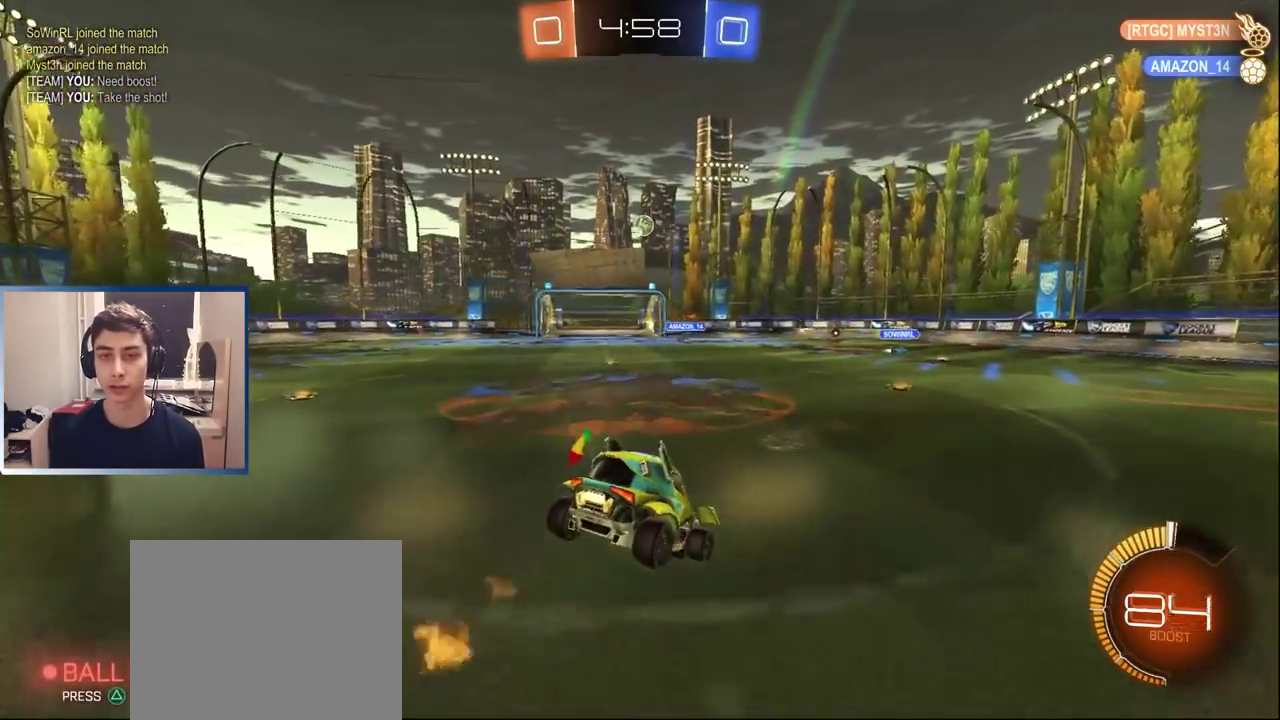
{"buttons": ["R2"], "left_stick": "right", "right_stick": "center", "events": [[267, "left_stick", "center"], [333, "left_stick", "right"]]}
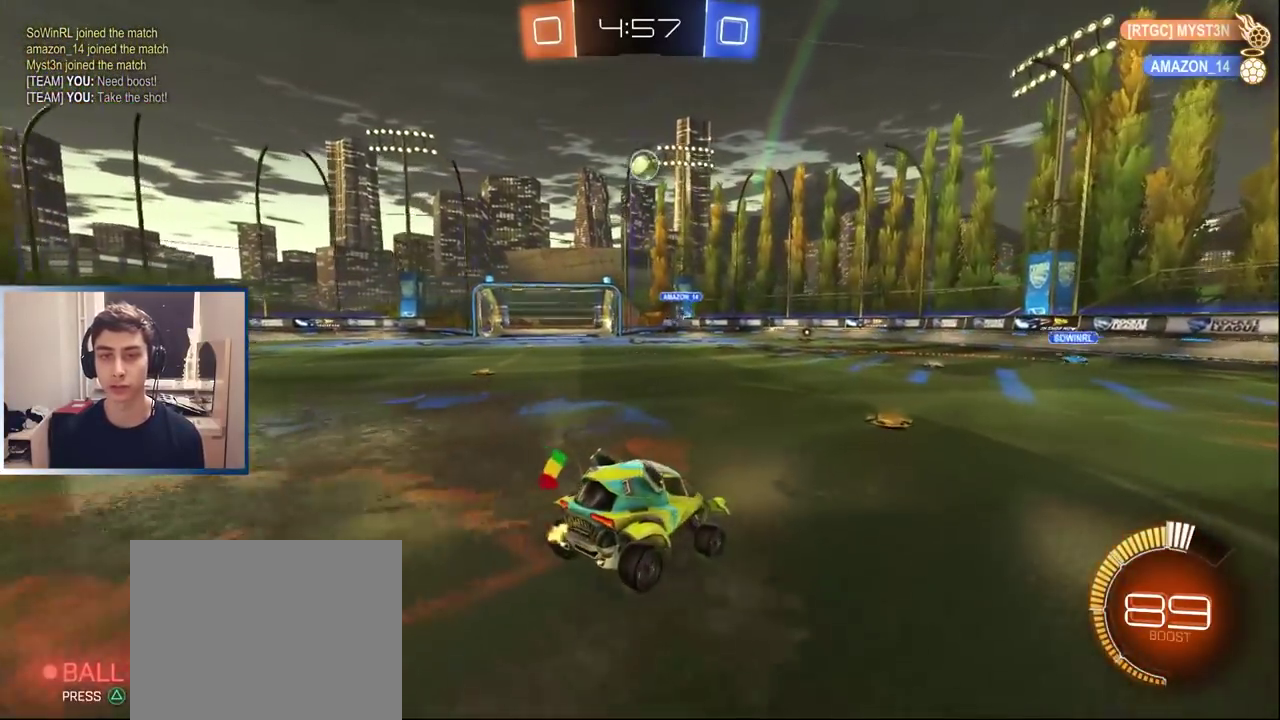
{"buttons": ["R2"], "left_stick": "right", "right_stick": "center", "events": [[233, "R1", "down"], [333, "R1", "up"]]}
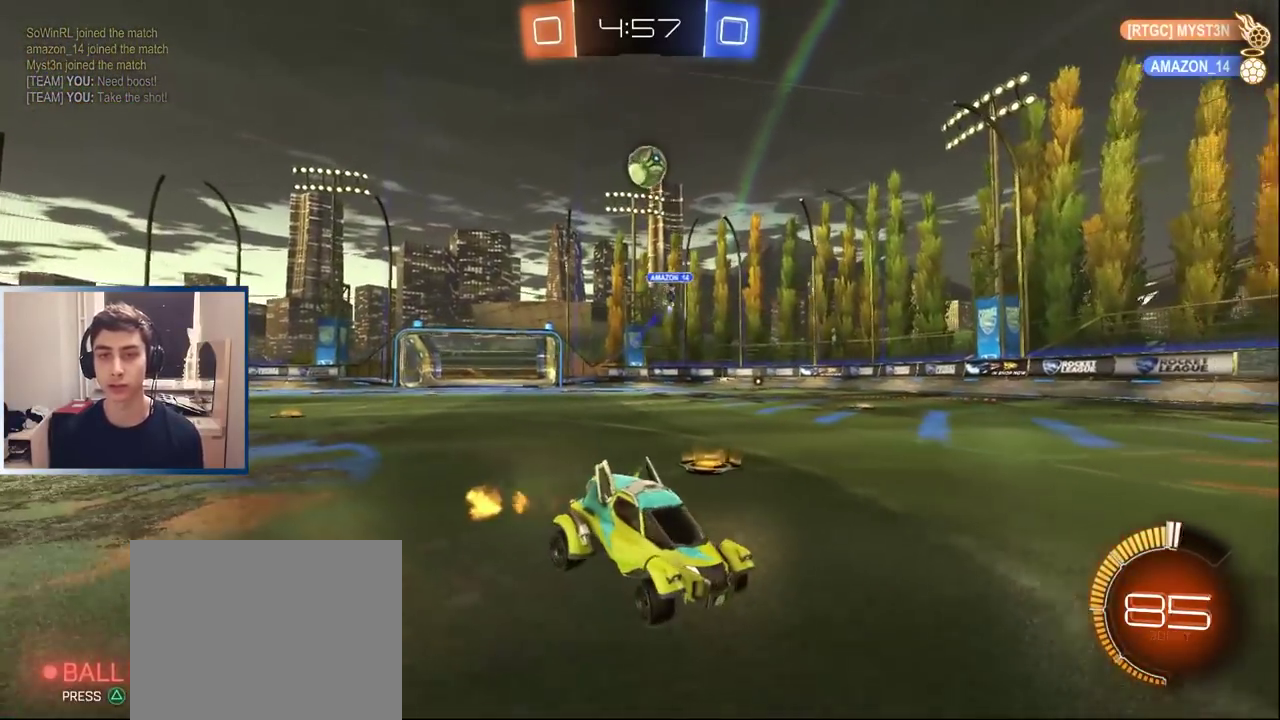
{"buttons": ["R2"], "left_stick": "center", "right_stick": "center", "events": [[200, "left_stick", "center"]]}
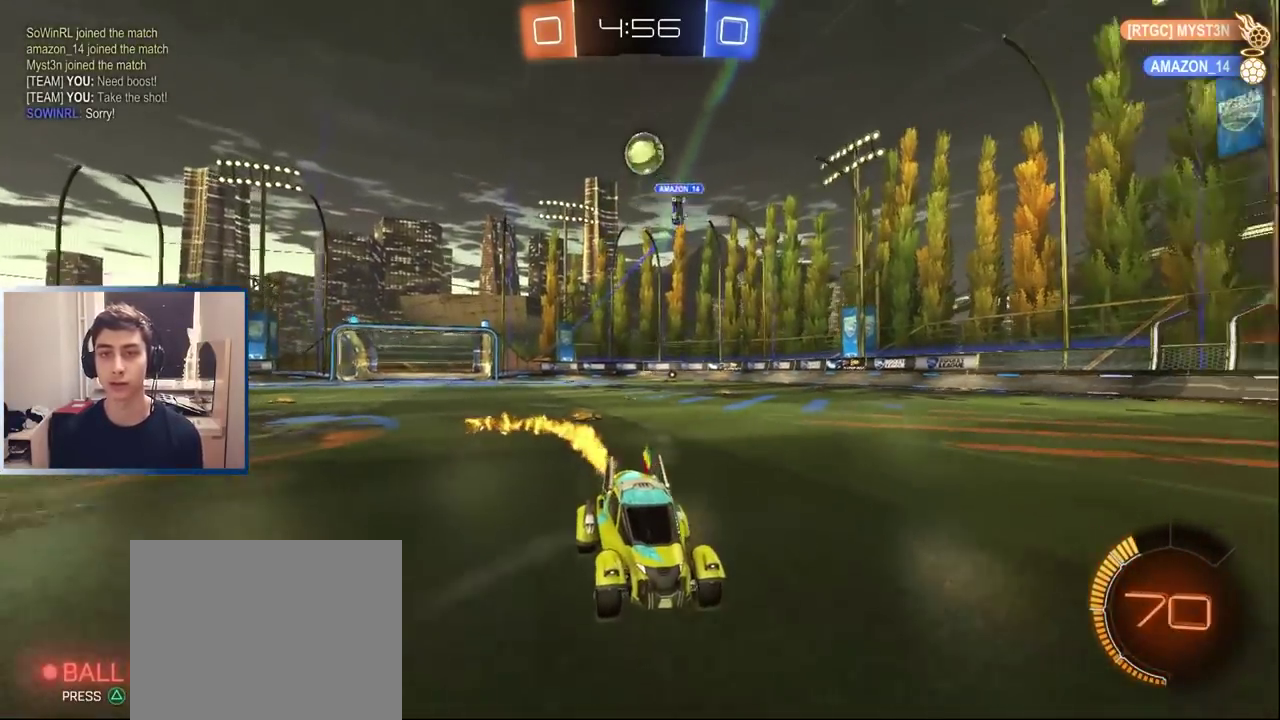
{"buttons": ["R2"], "left_stick": "center", "right_stick": "center", "events": [[333, "left_stick", "left"], [500, "left_stick", "center"]]}
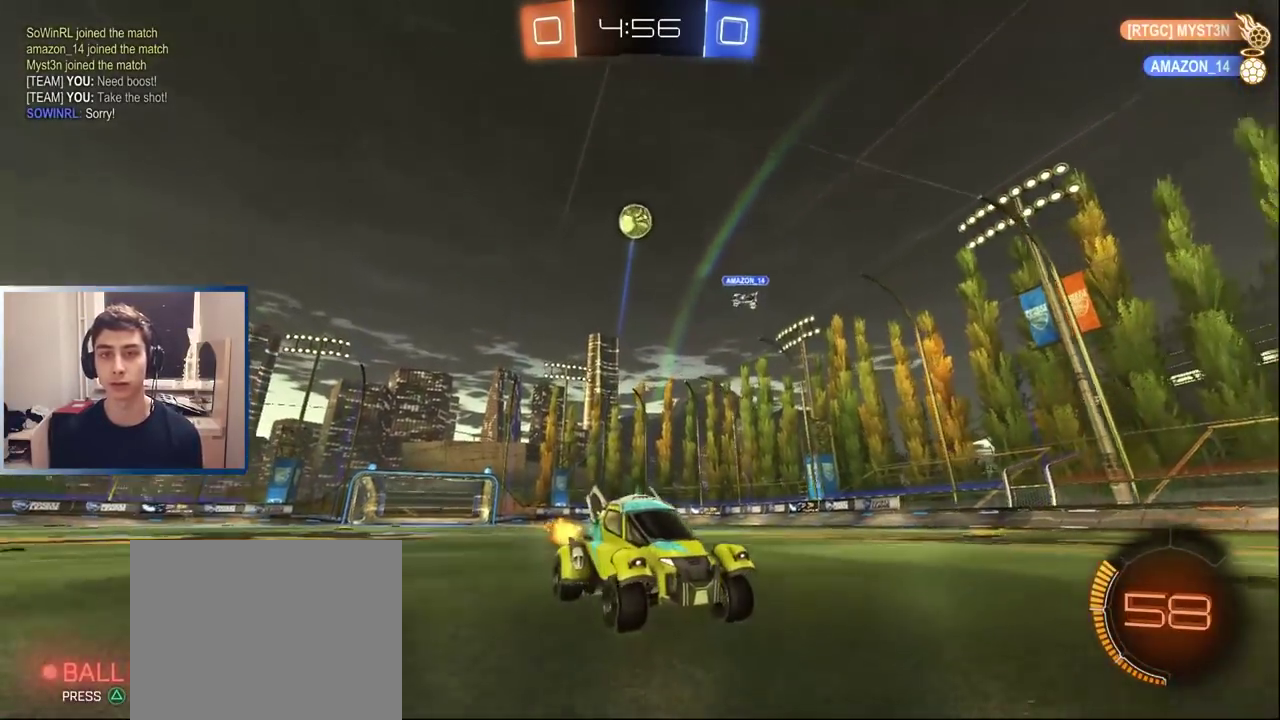
{"buttons": ["L2"], "left_stick": "center", "right_stick": "center", "events": [[267, "left_stick", "right"], [300, "R2", "up"], [350, "L2", "down"], [417, "left_stick", "center"]]}
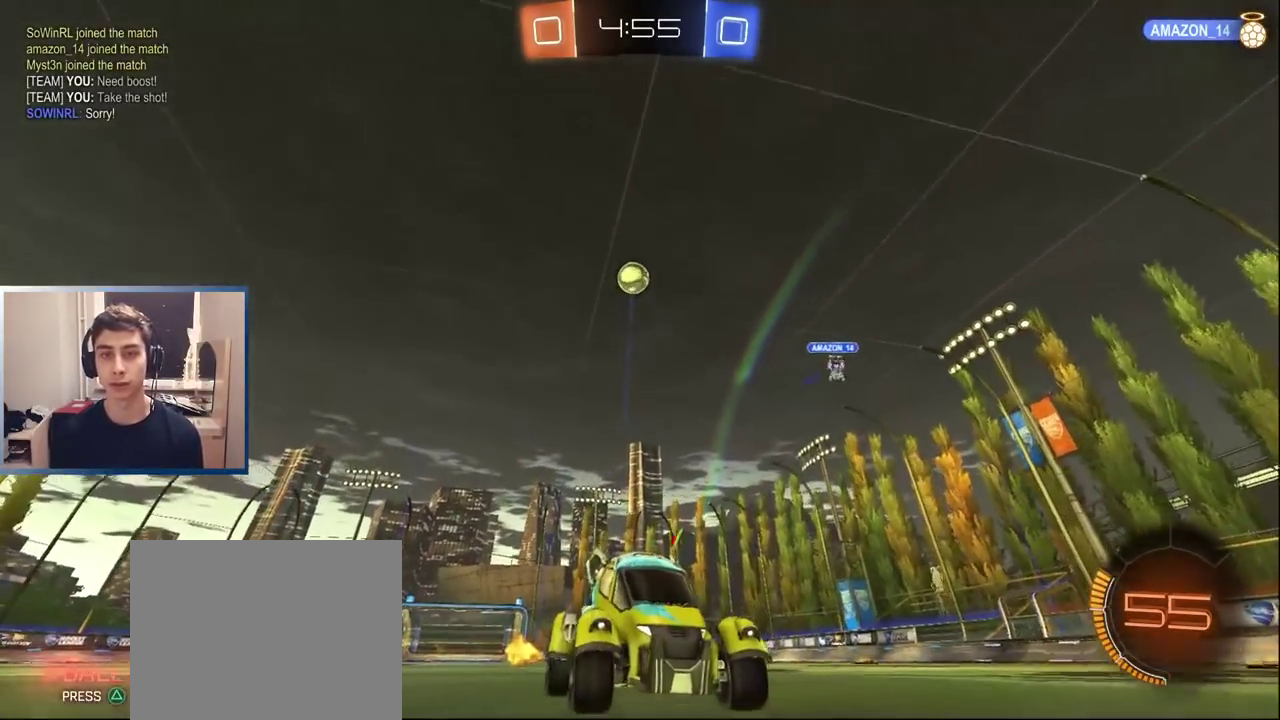
{"buttons": ["CROSS", "R2"], "left_stick": "down", "right_stick": "center", "events": [[117, "L2", "up"], [267, "L2", "down"], [267, "left_stick", "right"], [333, "L2", "up"], [333, "left_stick", "center"], [350, "R2", "down"], [367, "CROSS", "down"], [400, "left_stick", "down"]]}
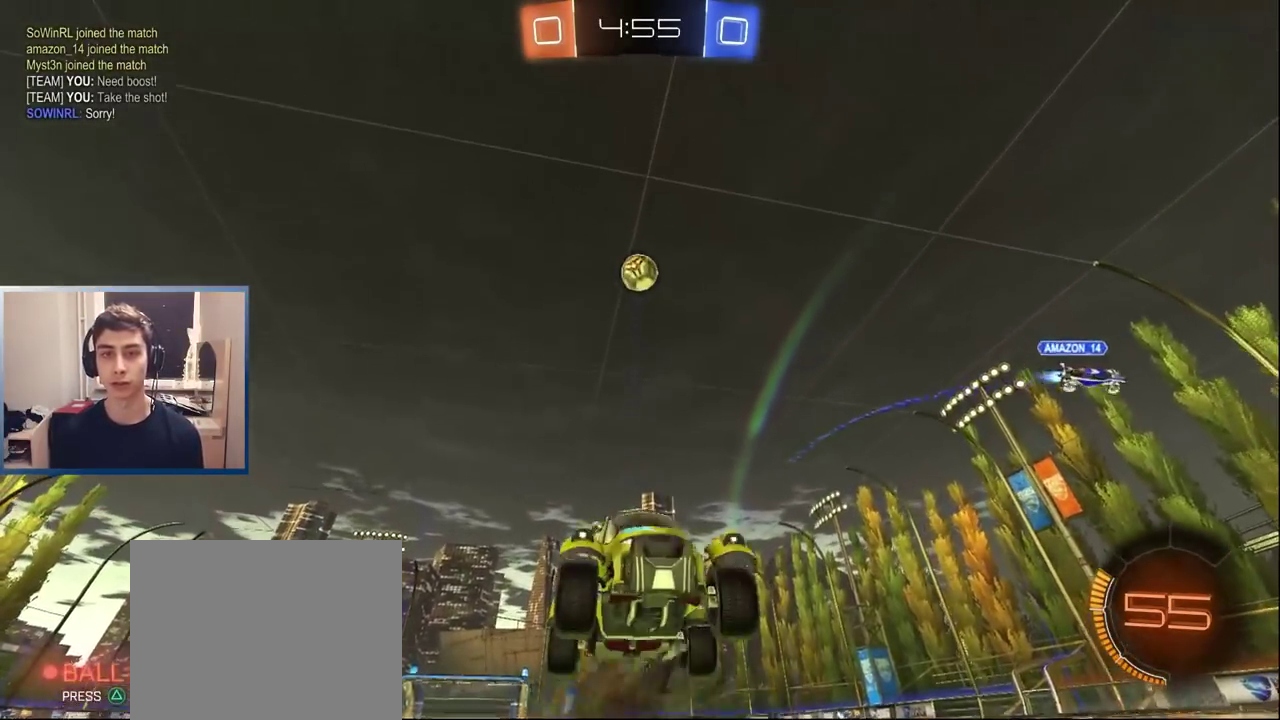
{"buttons": ["R2"], "left_stick": "left", "right_stick": "center", "events": [[100, "CROSS", "up"], [100, "left_stick", "center"], [167, "CROSS", "down"], [183, "left_stick", "down"], [350, "CROSS", "up"], [367, "left_stick", "up-left"], [417, "left_stick", "left"]]}